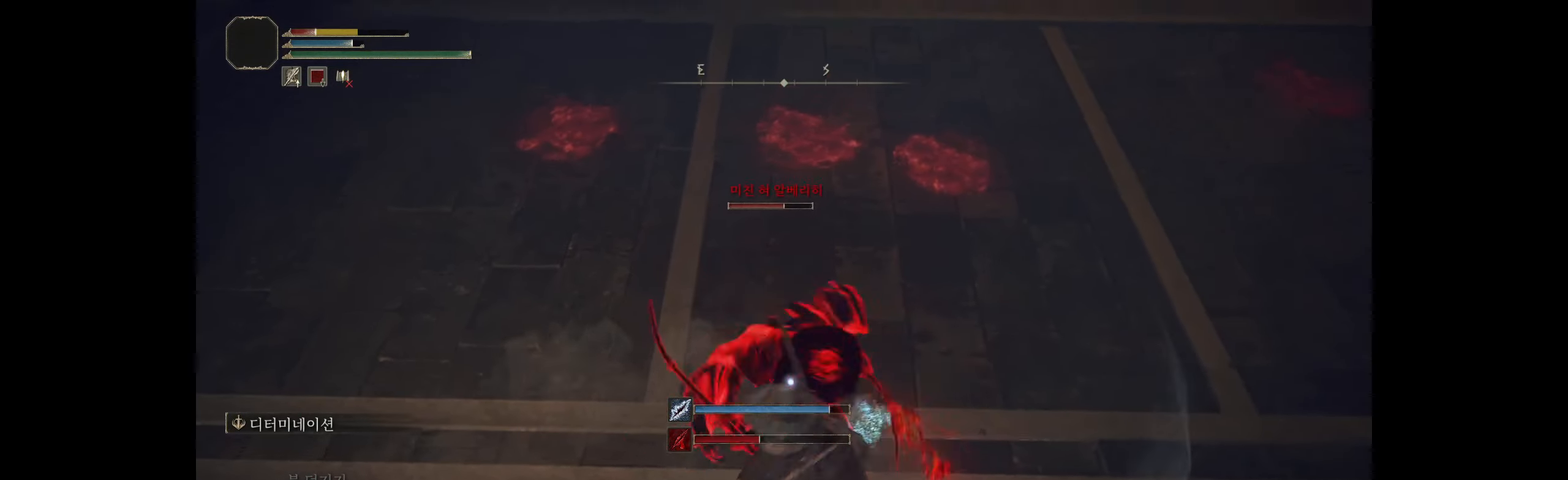
Gameplay with a controller (Xbox layout); each line is a JSON object with the inputs held at the frame after it. "events" lists button and stick changes between this image and that frame as [ms after this image, input, new state], when the widget could be followed in between. Not read: DPAD_DOWN DPAD_LEFT DPAD_RIGHT DPAD_UP L1 L3 R1 R3 other_buttons right_stick.
{"buttons": [], "left_stick": "down-left", "events": []}
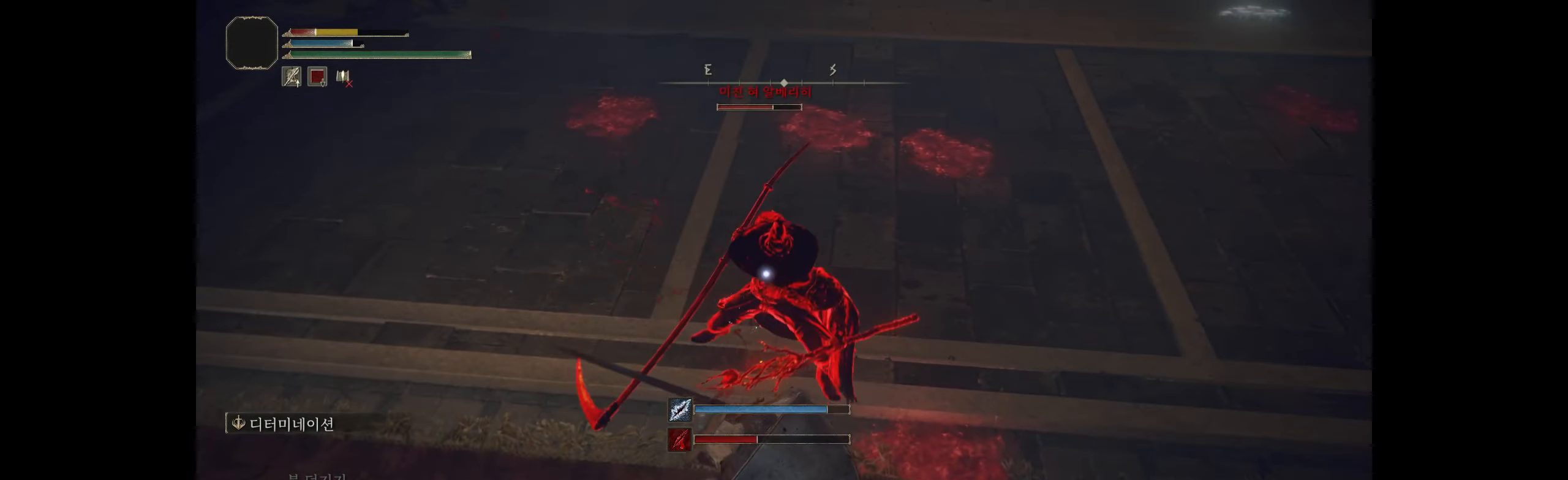
{"buttons": [], "left_stick": "down", "events": [[167, "left_stick", "down"], [284, "B", "down"], [450, "B", "up"]]}
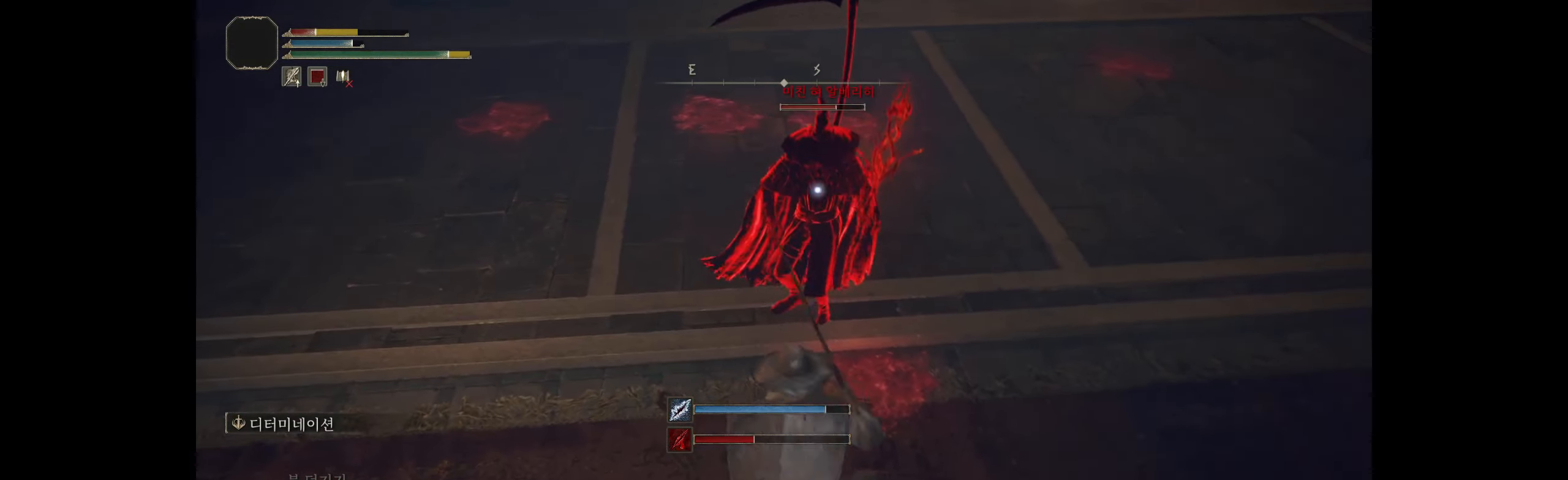
{"buttons": [], "left_stick": "down-right", "events": [[417, "left_stick", "down-right"]]}
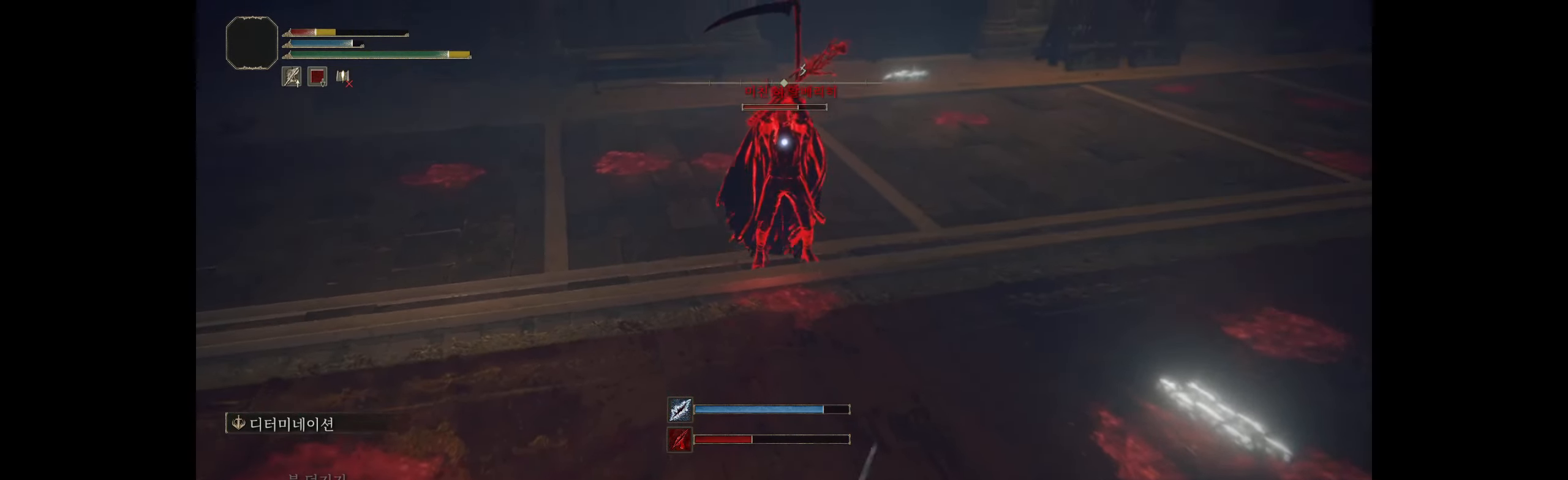
{"buttons": [], "left_stick": "down-right", "events": []}
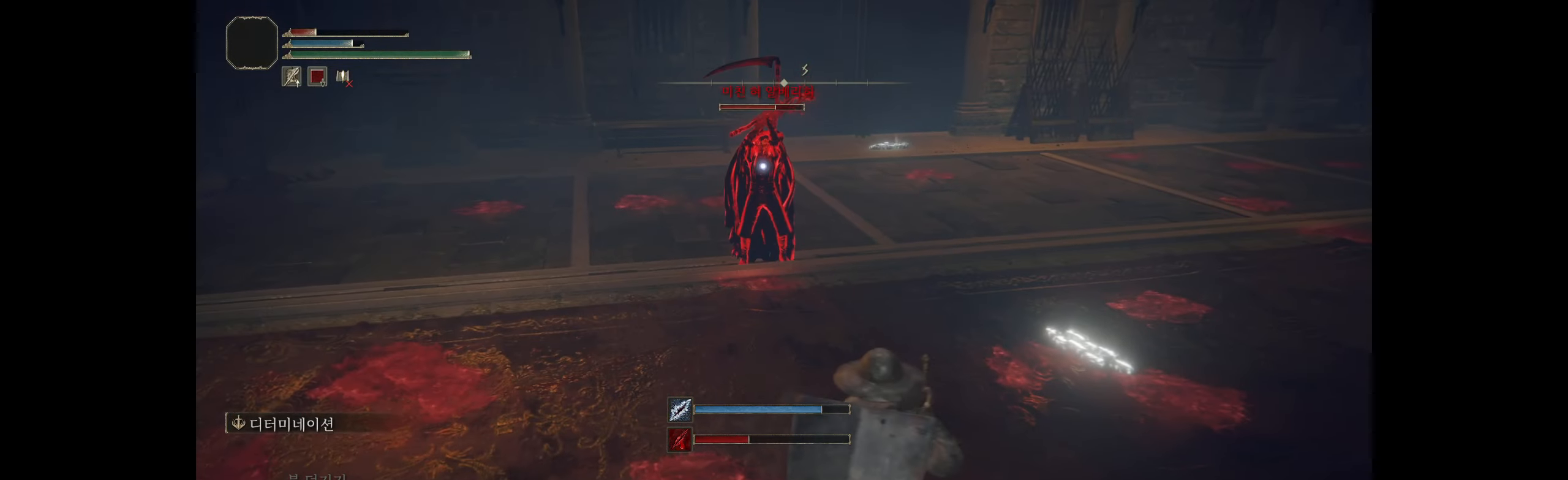
{"buttons": [], "left_stick": "right", "events": [[450, "left_stick", "right"]]}
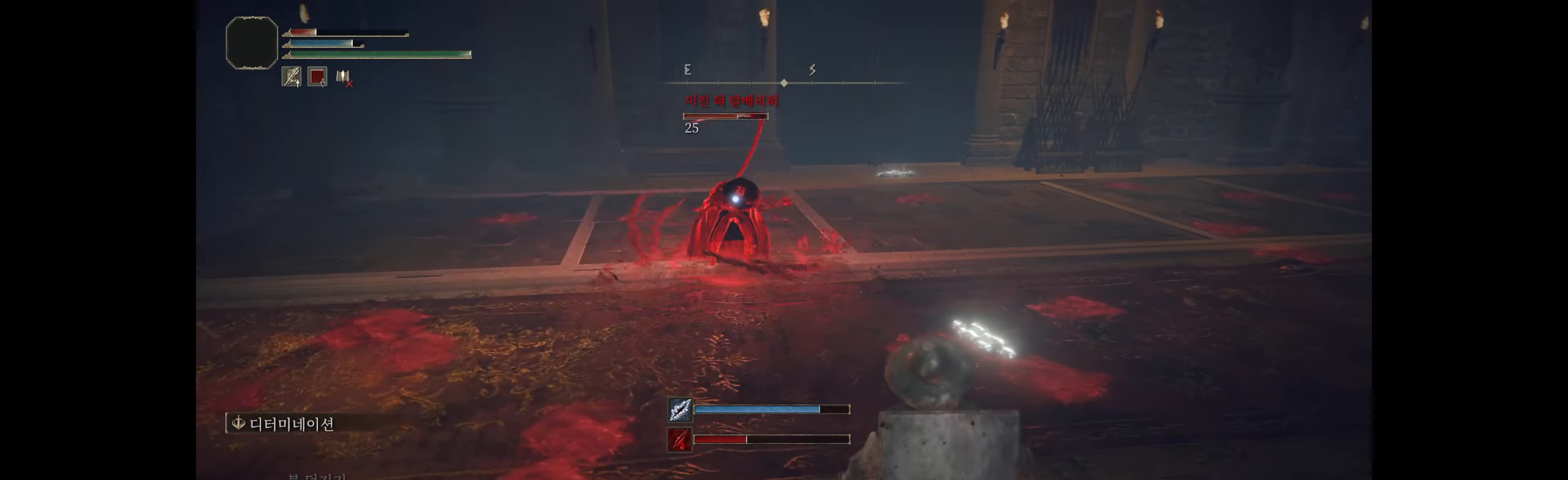
{"buttons": [], "left_stick": "up-right", "events": [[417, "left_stick", "up-right"]]}
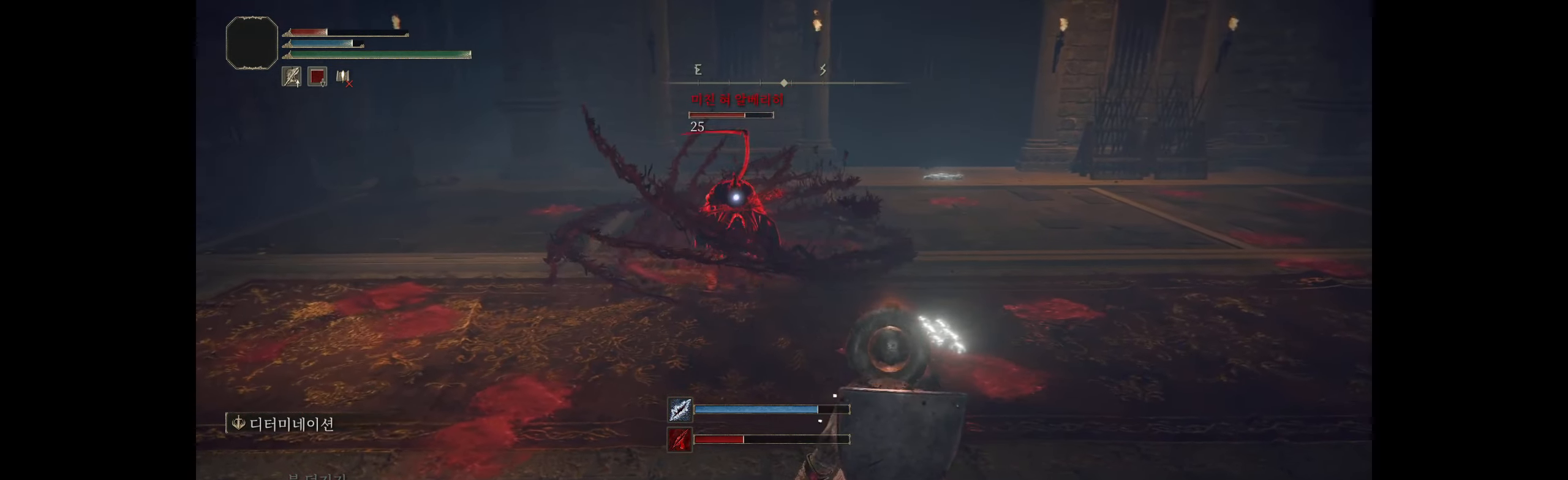
{"buttons": [], "left_stick": "up-right", "events": []}
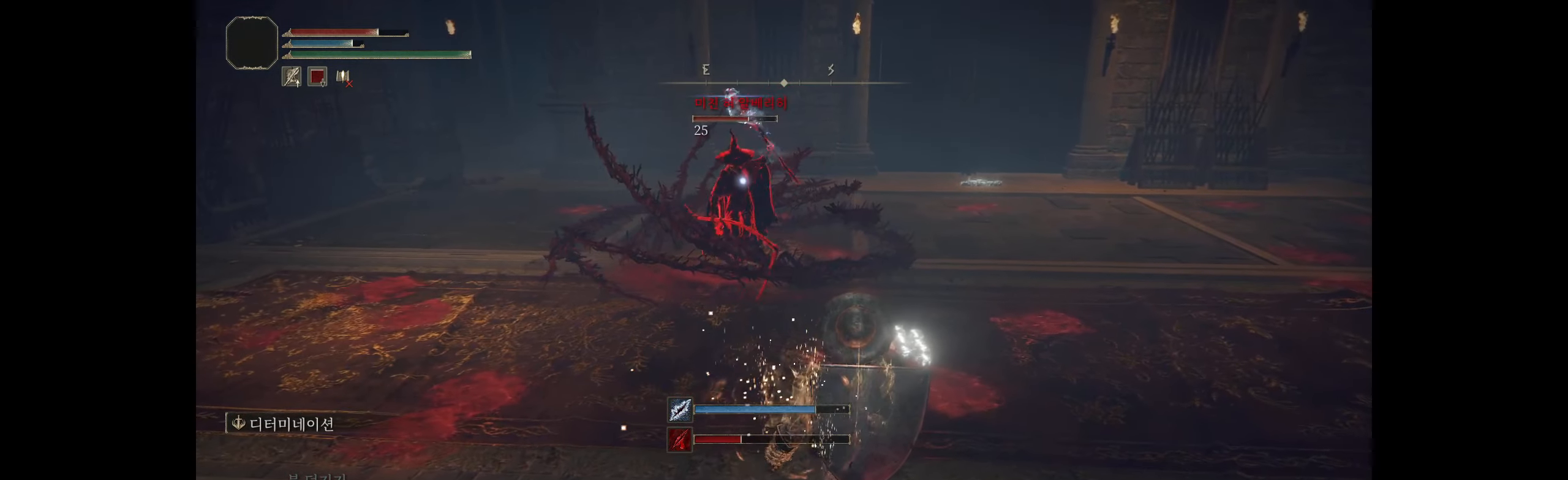
{"buttons": [], "left_stick": "right", "events": [[267, "left_stick", "right"], [334, "B", "down"], [433, "B", "up"]]}
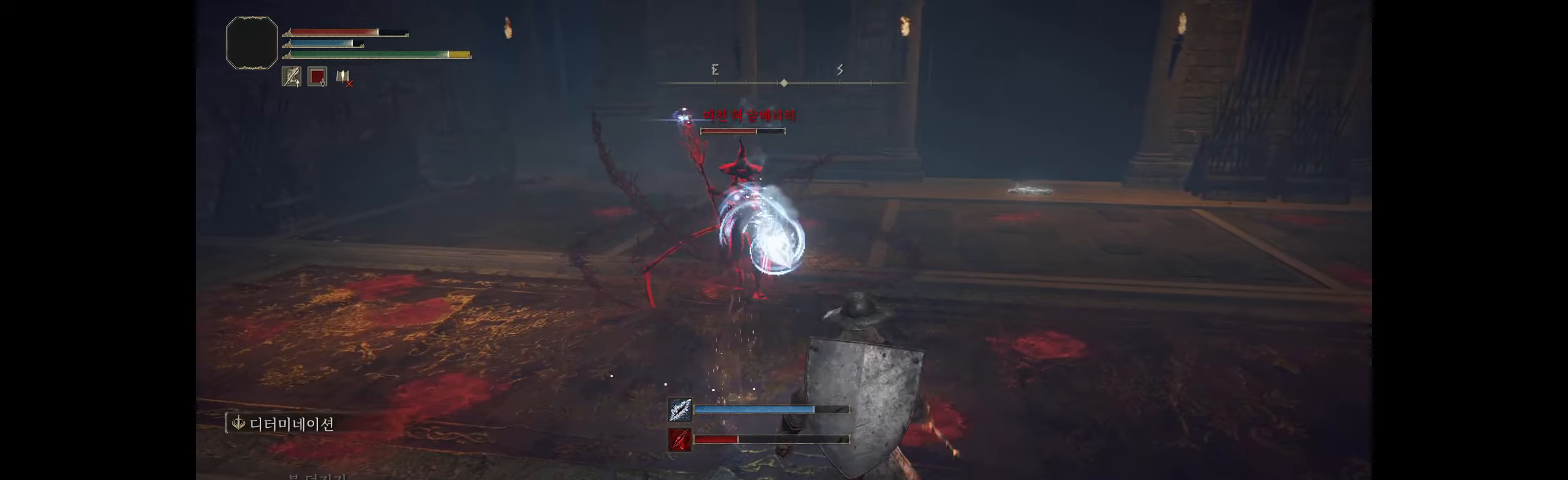
{"buttons": [], "left_stick": "right", "events": []}
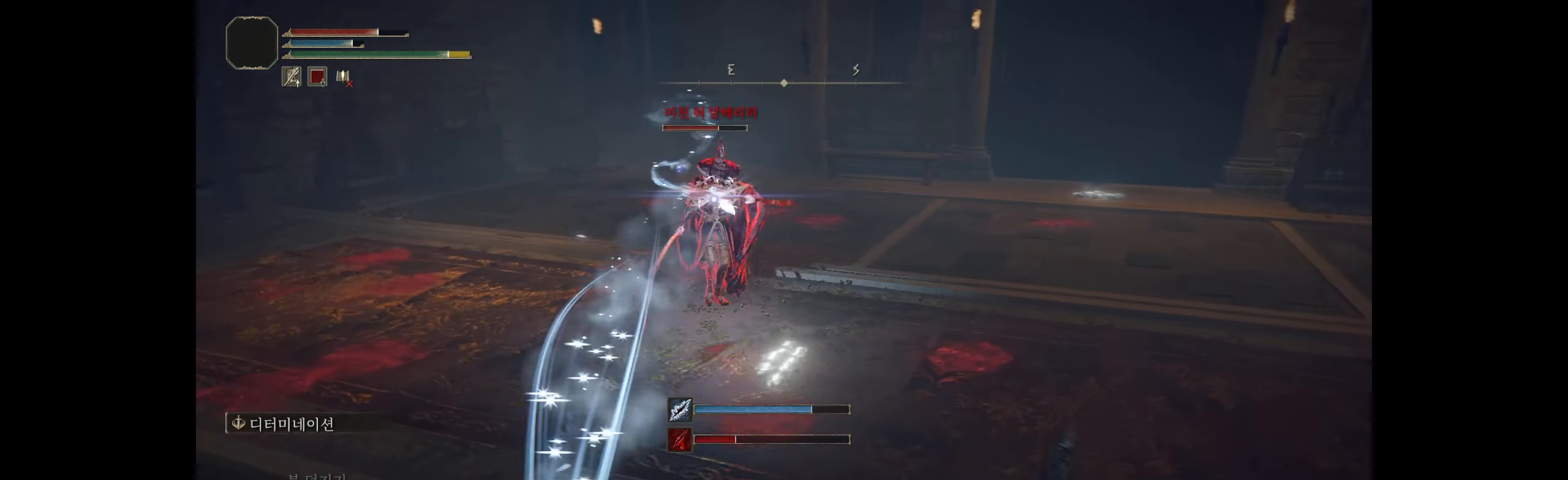
{"buttons": [], "left_stick": "right", "events": [[83, "B", "down"], [233, "B", "up"]]}
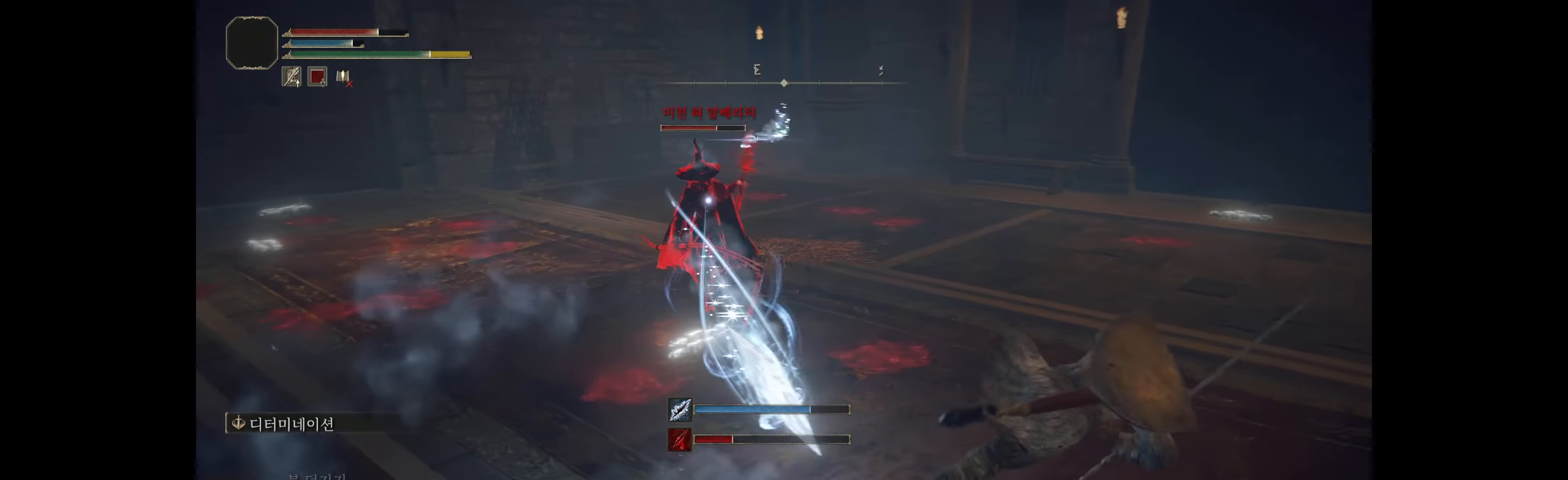
{"buttons": ["B"], "left_stick": "up-right", "events": [[400, "left_stick", "up-right"], [450, "B", "down"]]}
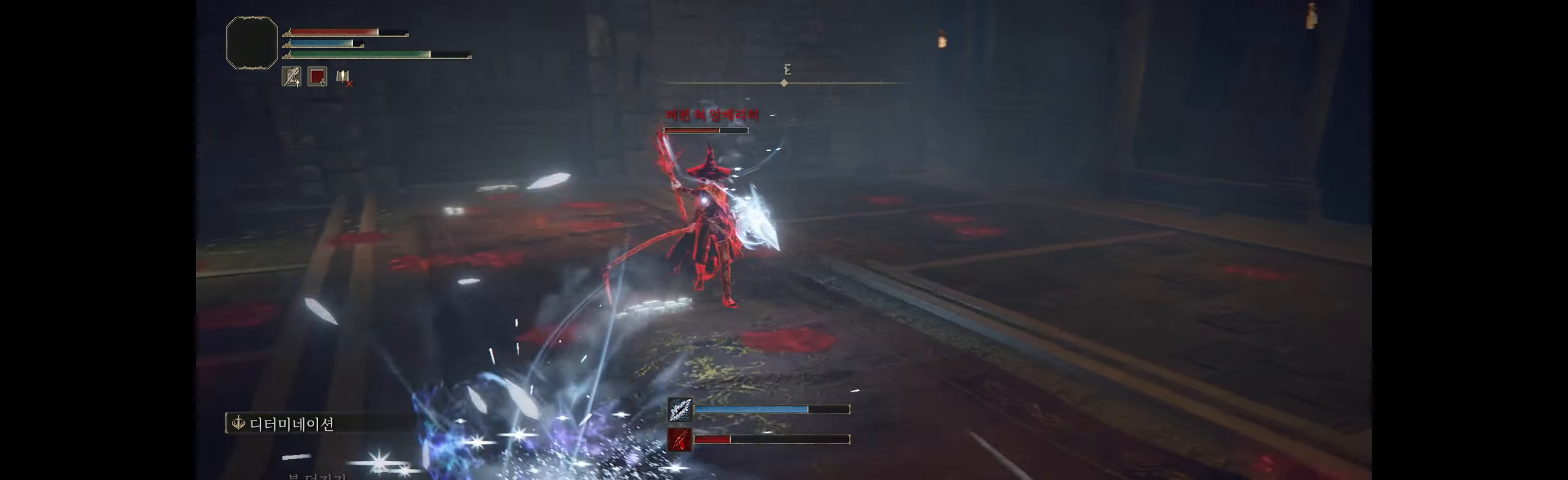
{"buttons": [], "left_stick": "up-right", "events": [[100, "B", "up"]]}
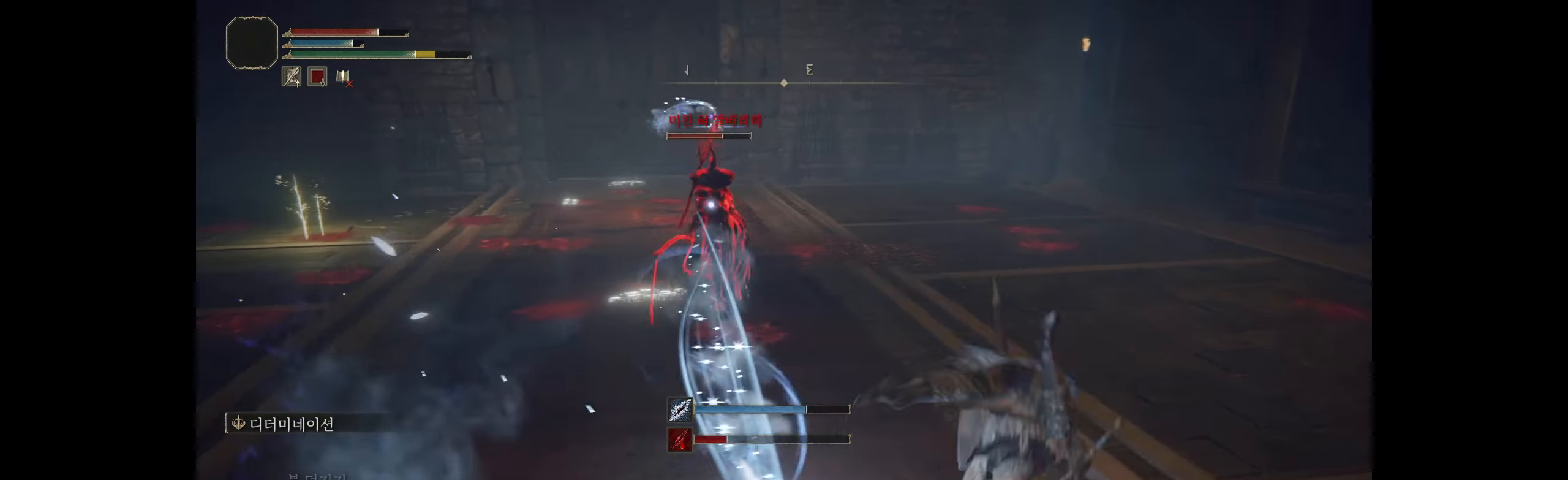
{"buttons": [], "left_stick": "up-right", "events": [[250, "B", "down"], [400, "B", "up"]]}
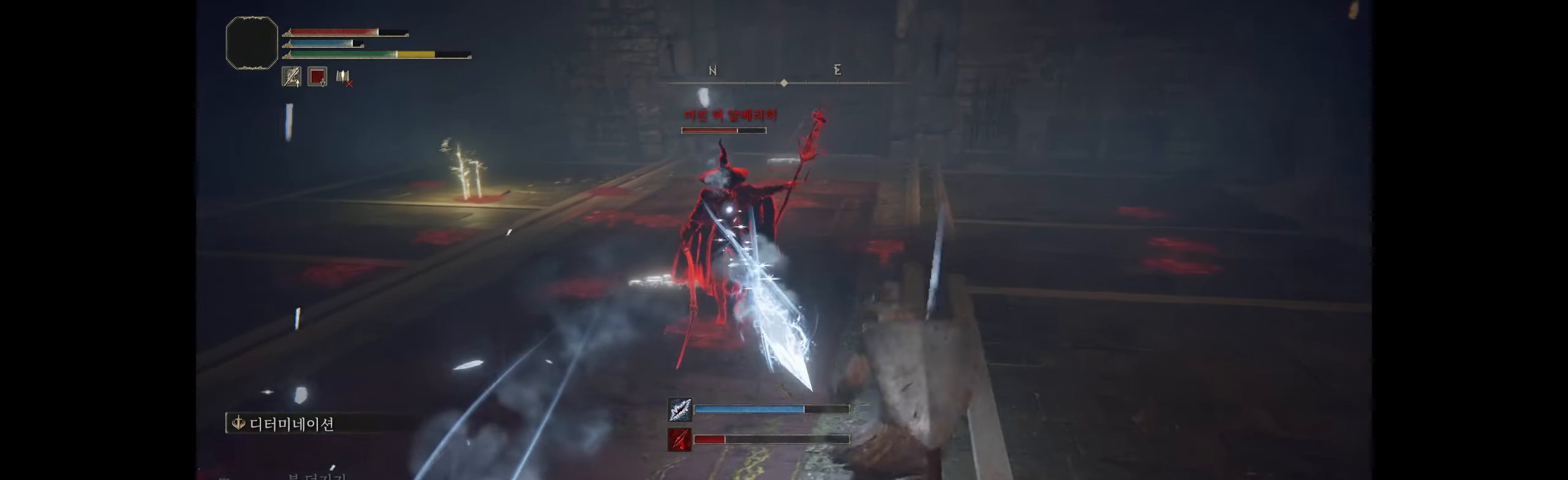
{"buttons": [], "left_stick": "up-right", "events": []}
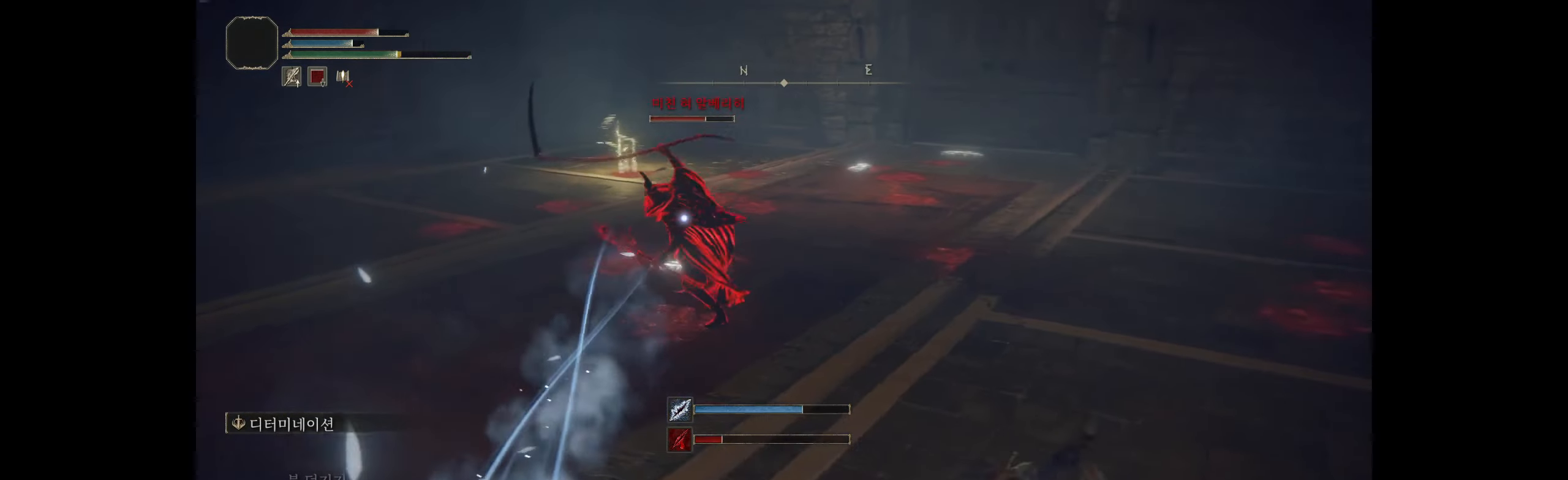
{"buttons": [], "left_stick": "up-right", "events": [[283, "B", "down"], [383, "B", "up"]]}
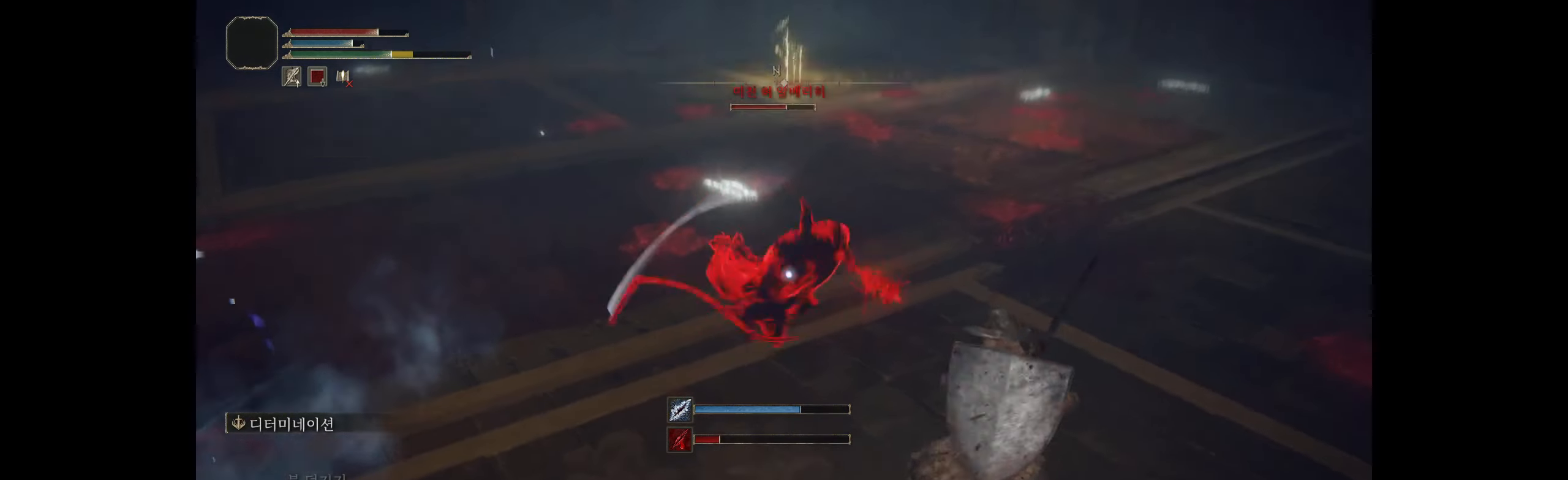
{"buttons": [], "left_stick": "up-right", "events": []}
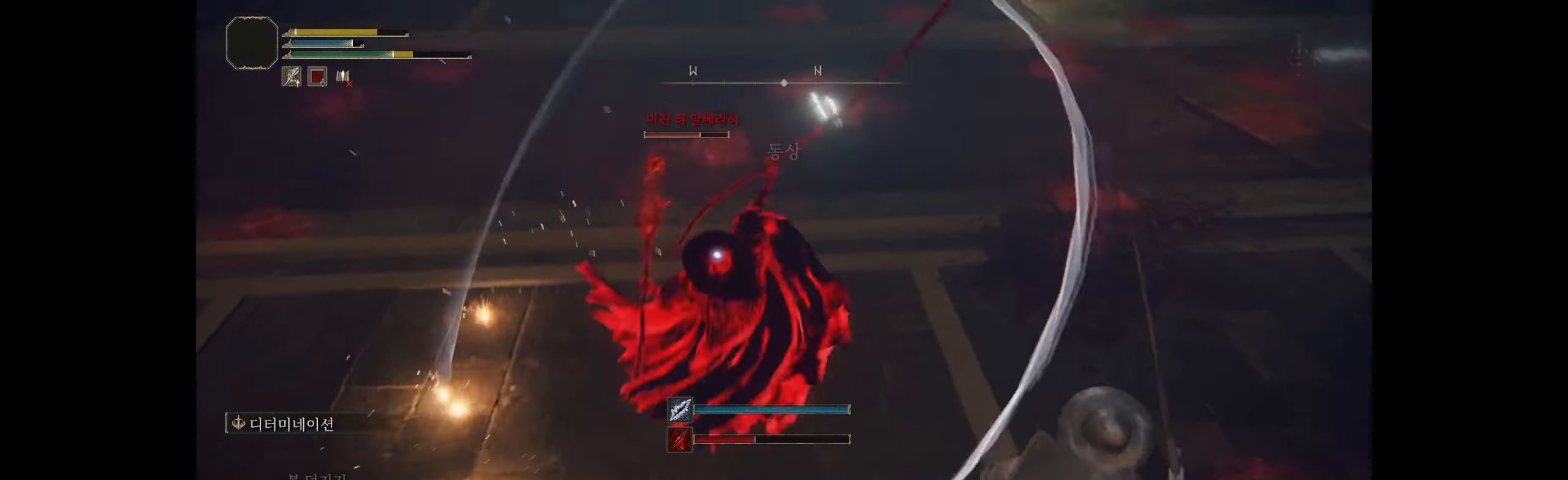
{"buttons": [], "left_stick": "up-right", "events": []}
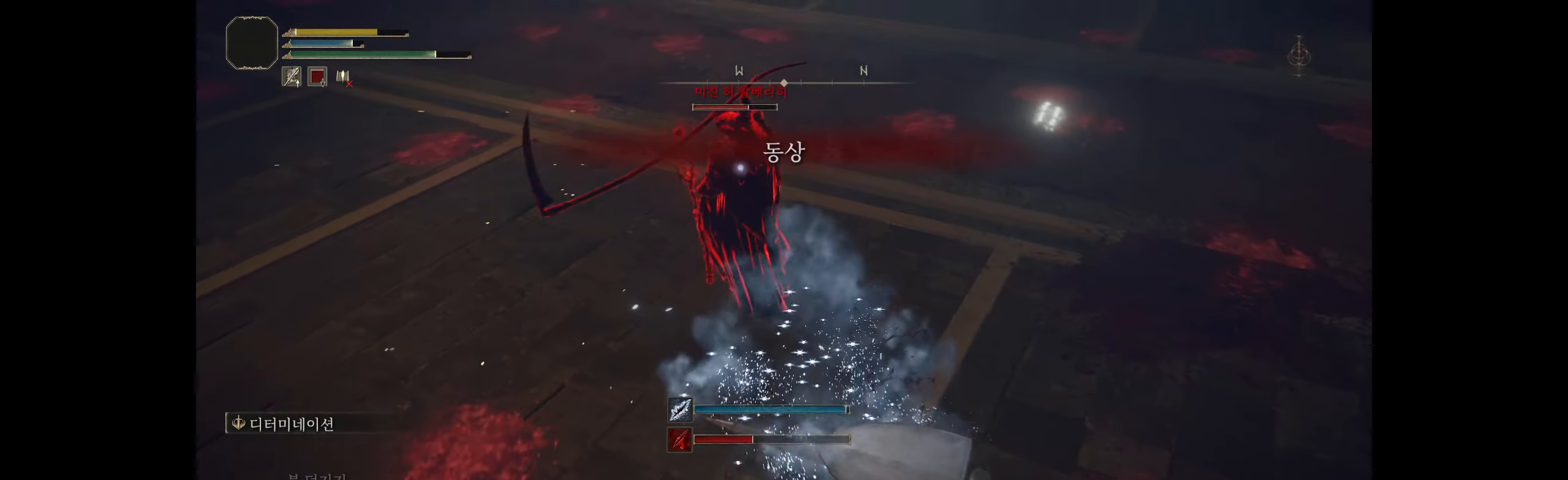
{"buttons": [], "left_stick": "center", "events": [[316, "left_stick", "center"]]}
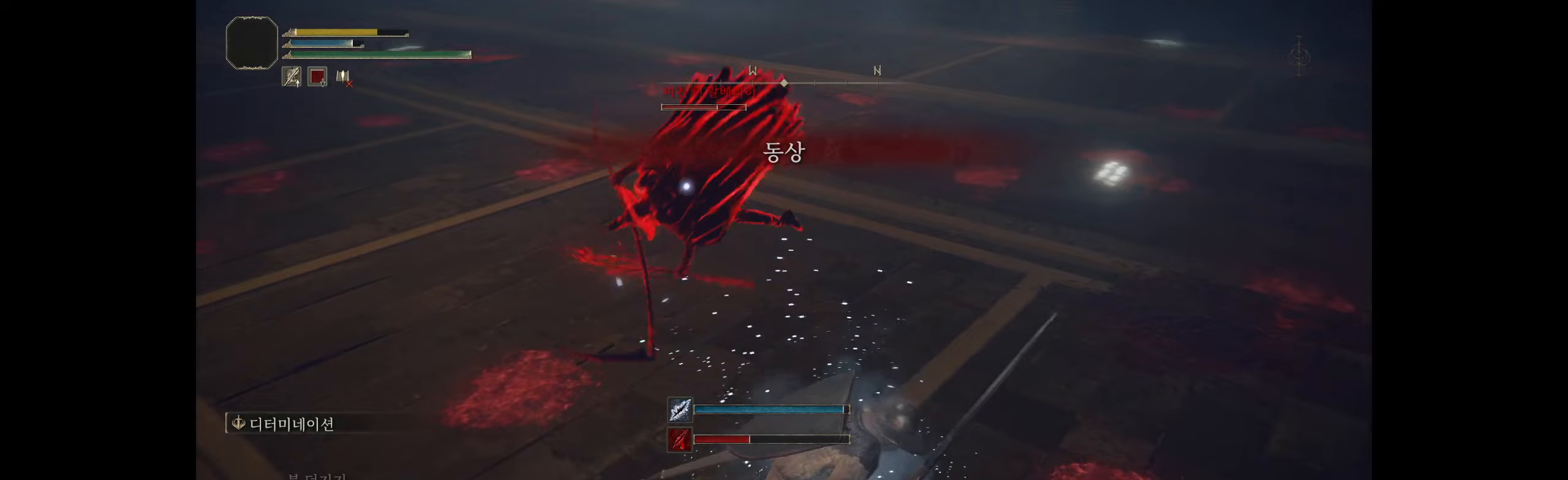
{"buttons": [], "left_stick": "right", "events": [[383, "left_stick", "right"]]}
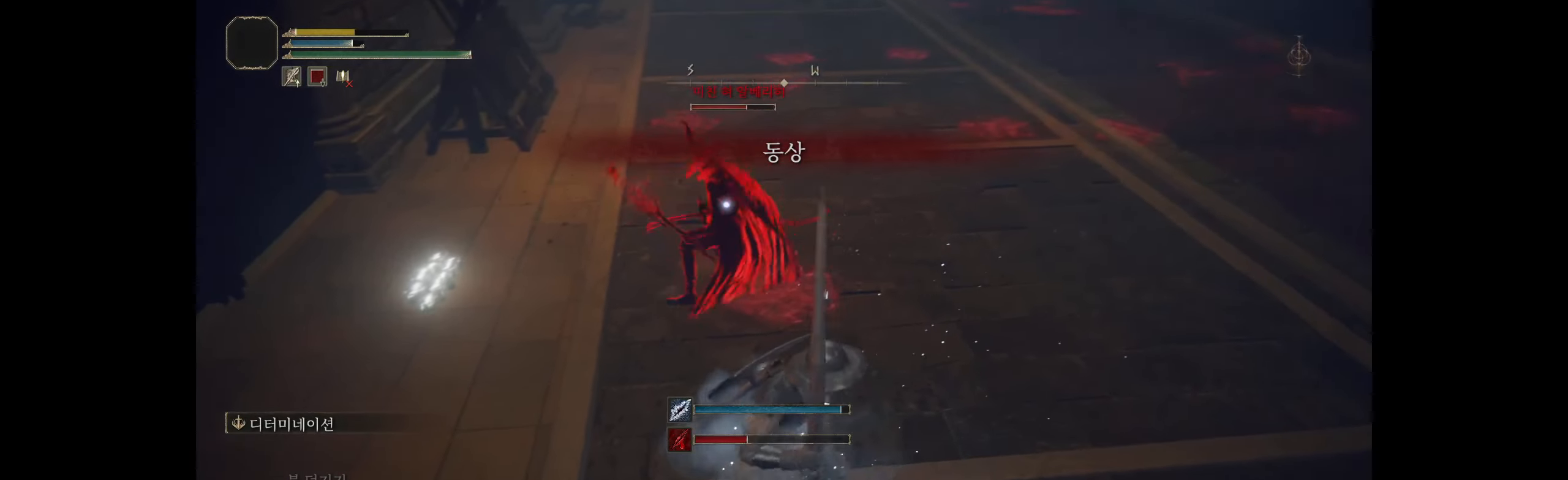
{"buttons": [], "left_stick": "down-right", "events": [[50, "B", "down"], [50, "left_stick", "down-right"], [167, "B", "up"]]}
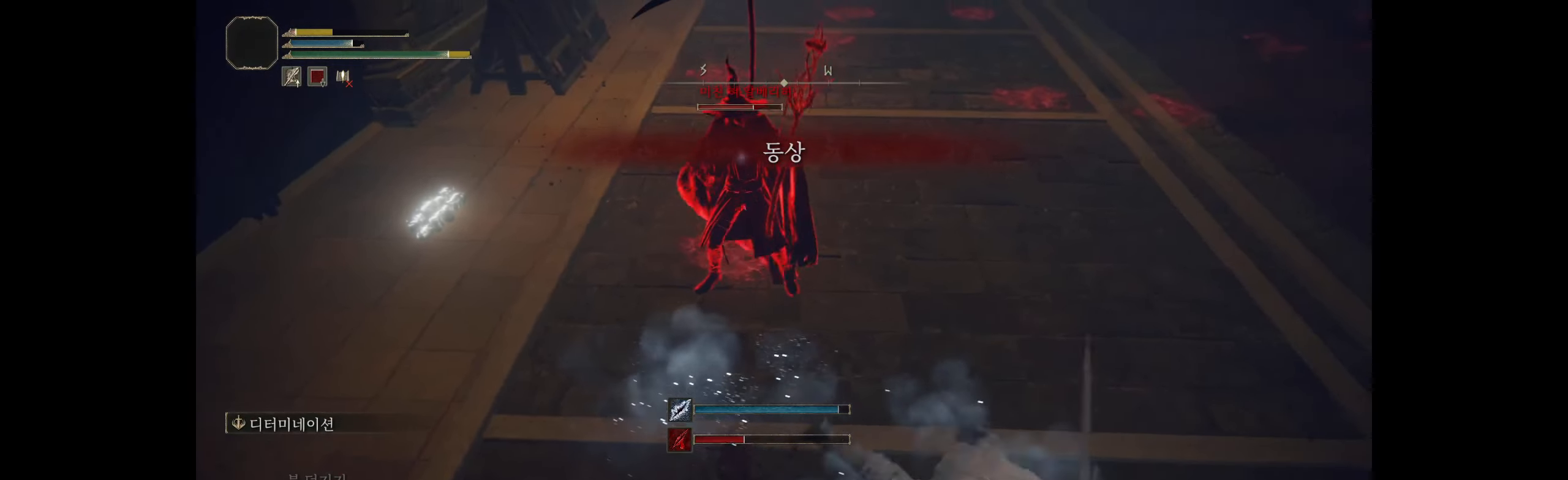
{"buttons": [], "left_stick": "down-right", "events": [[133, "B", "down"], [250, "B", "up"]]}
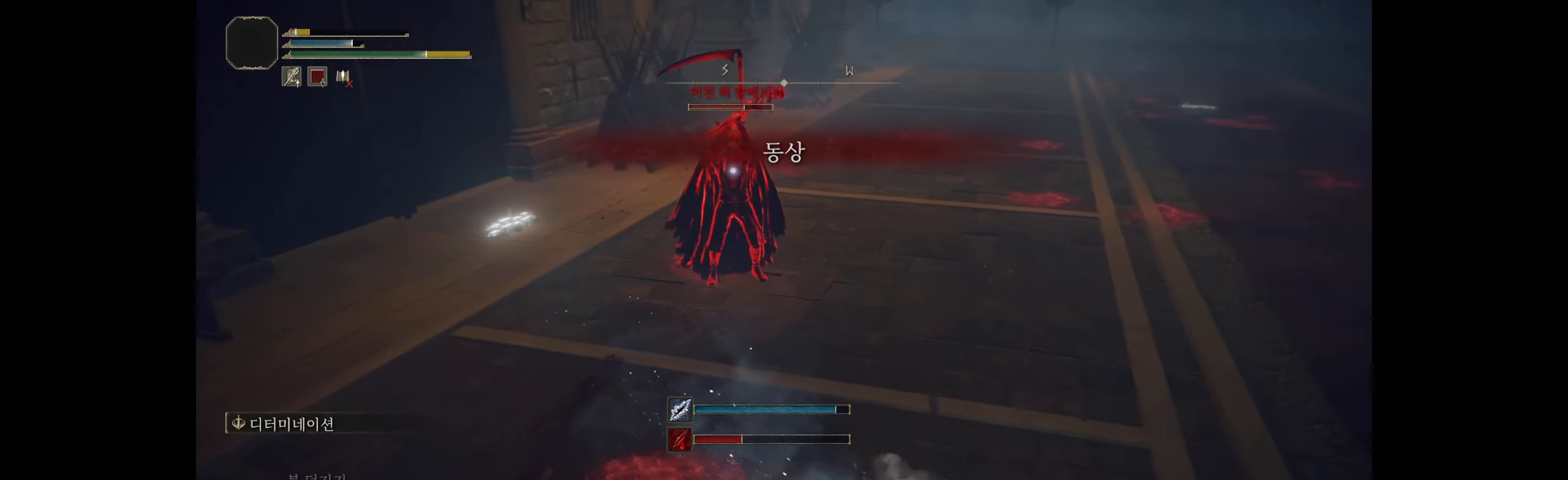
{"buttons": [], "left_stick": "down-right", "events": []}
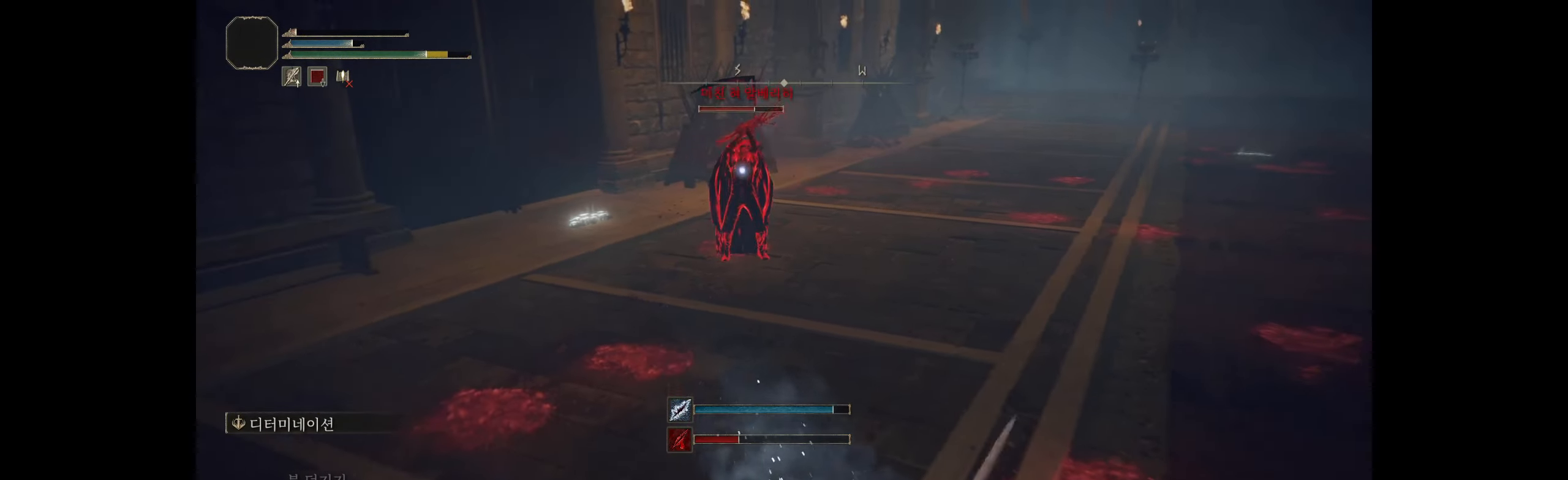
{"buttons": [], "left_stick": "down-right", "events": []}
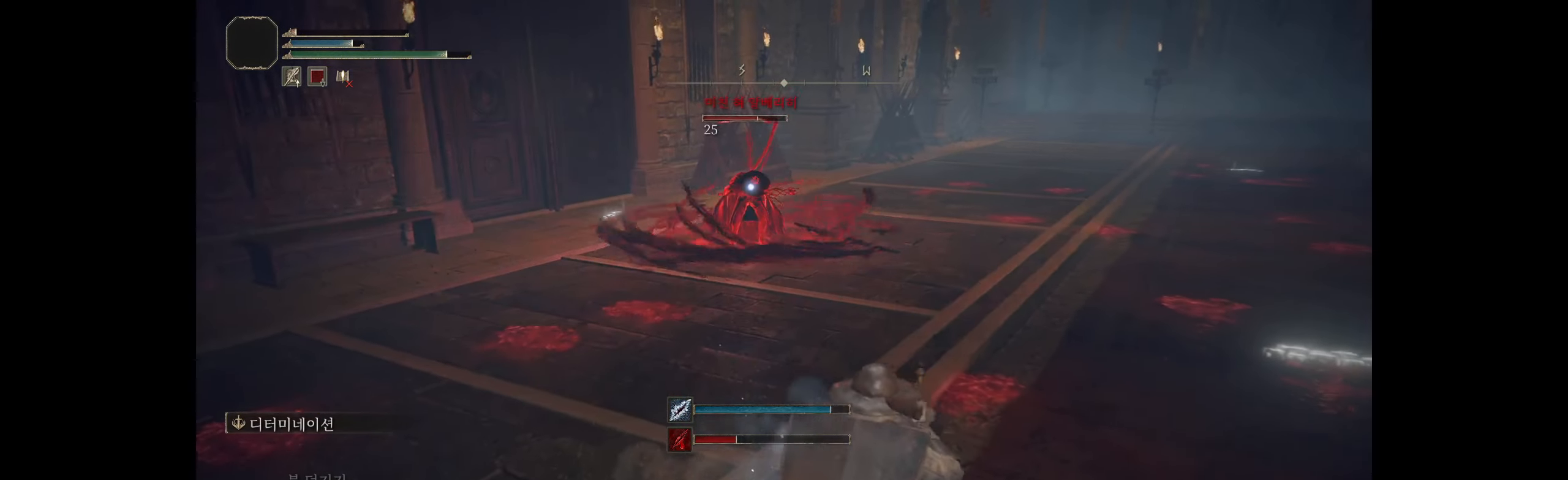
{"buttons": [], "left_stick": "down-right", "events": []}
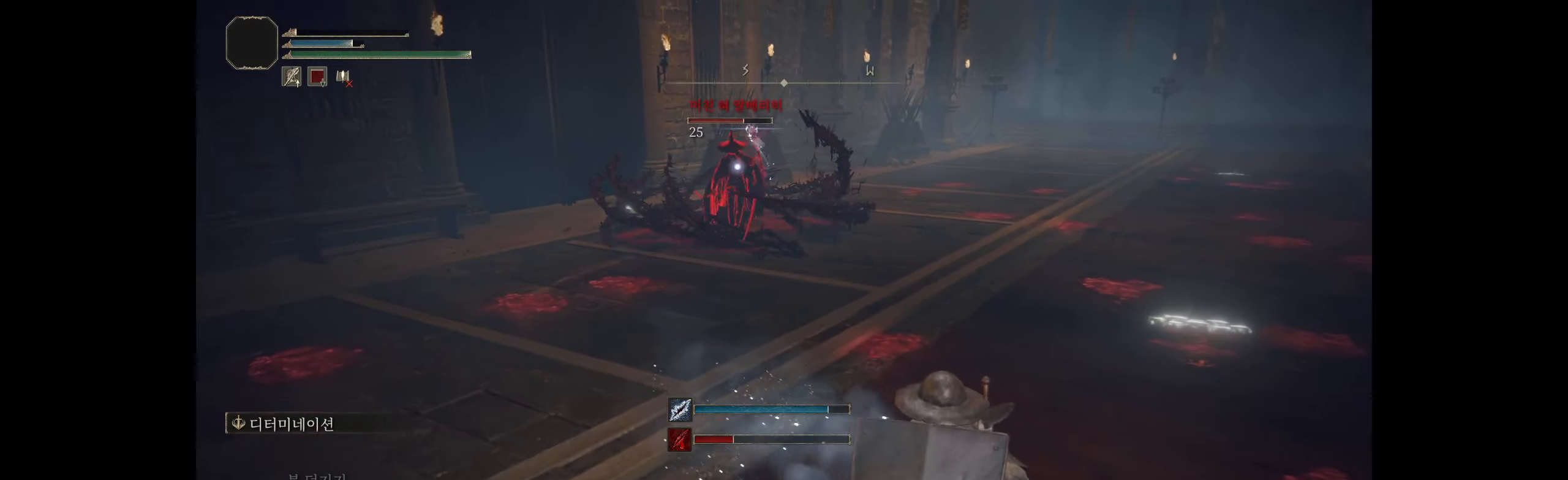
{"buttons": [], "left_stick": "right", "events": [[300, "left_stick", "right"]]}
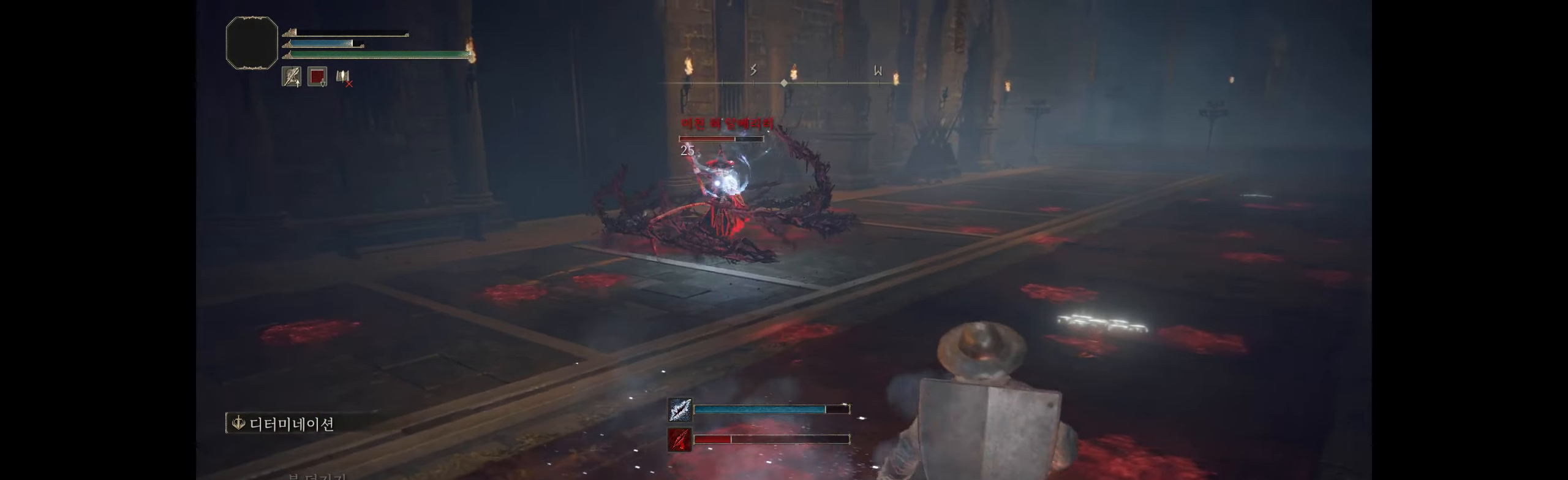
{"buttons": [], "left_stick": "right", "events": []}
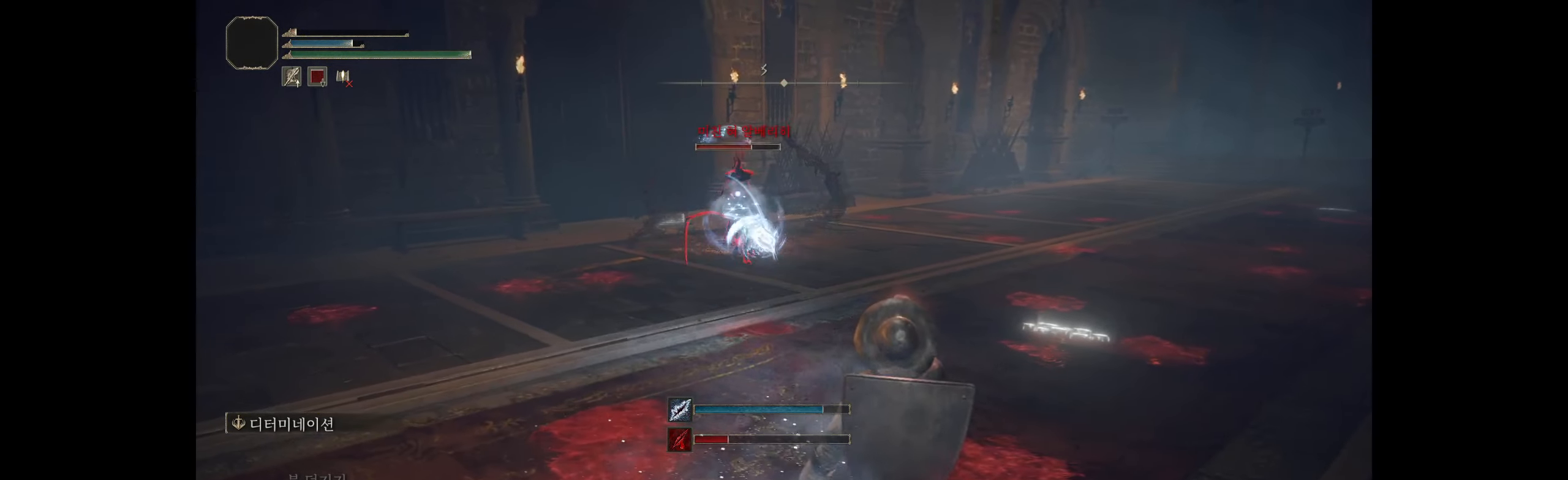
{"buttons": [], "left_stick": "right", "events": [[233, "B", "down"], [350, "B", "up"]]}
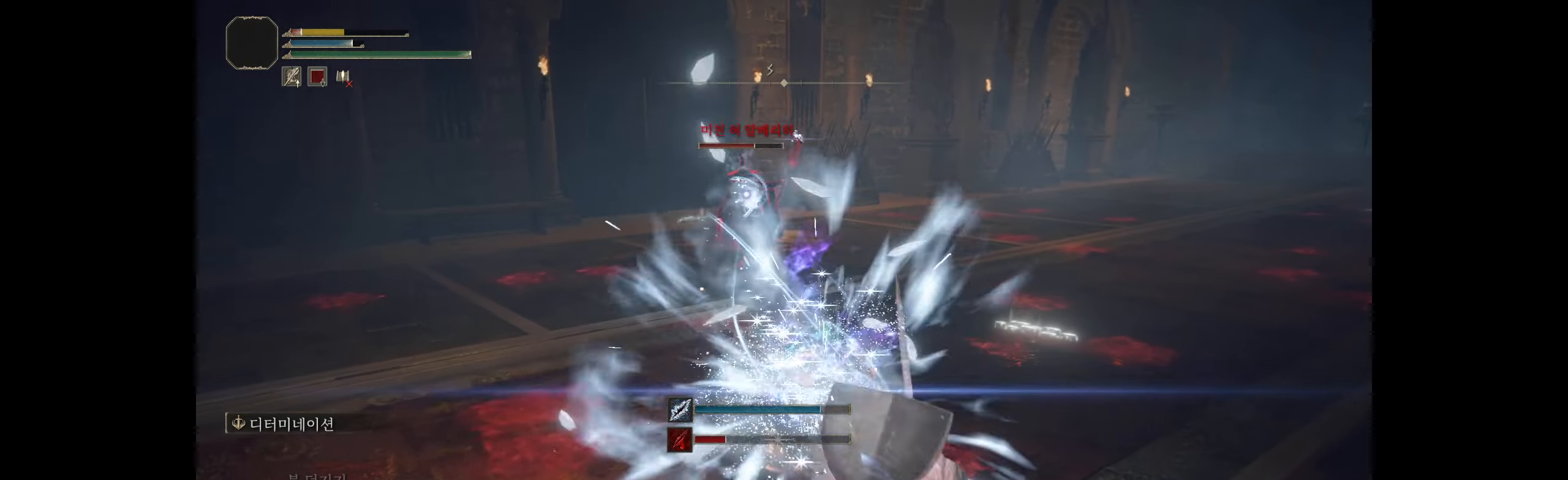
{"buttons": ["B"], "left_stick": "right", "events": [[383, "B", "down"]]}
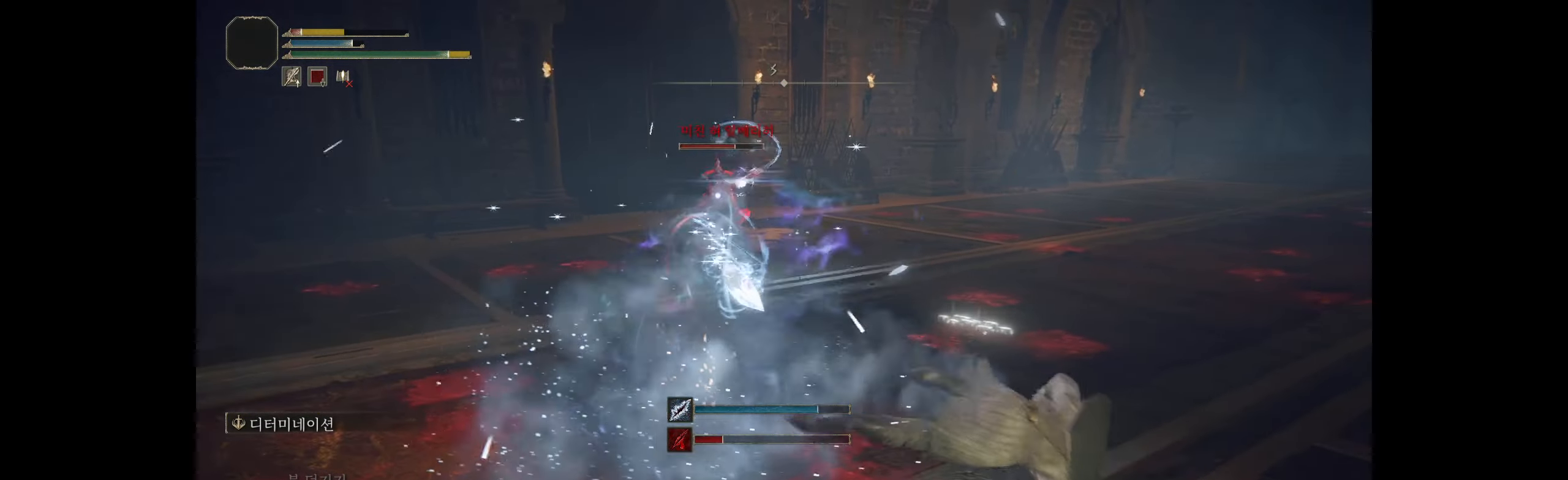
{"buttons": [], "left_stick": "right", "events": [[33, "B", "up"]]}
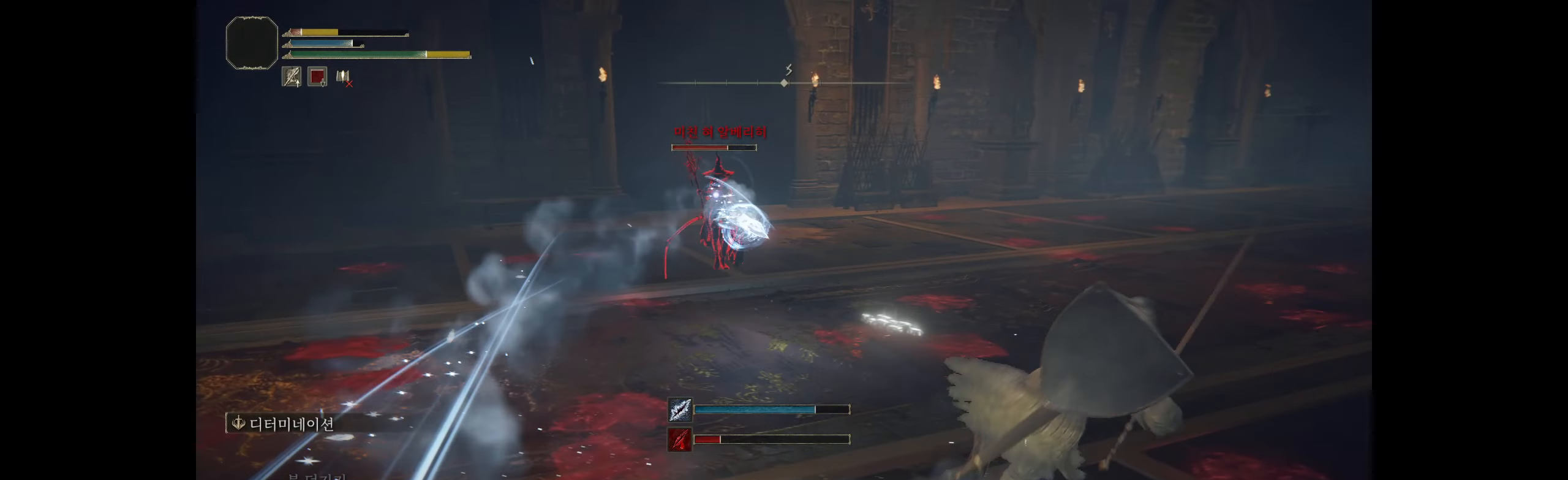
{"buttons": [], "left_stick": "up-right", "events": [[400, "left_stick", "up-right"]]}